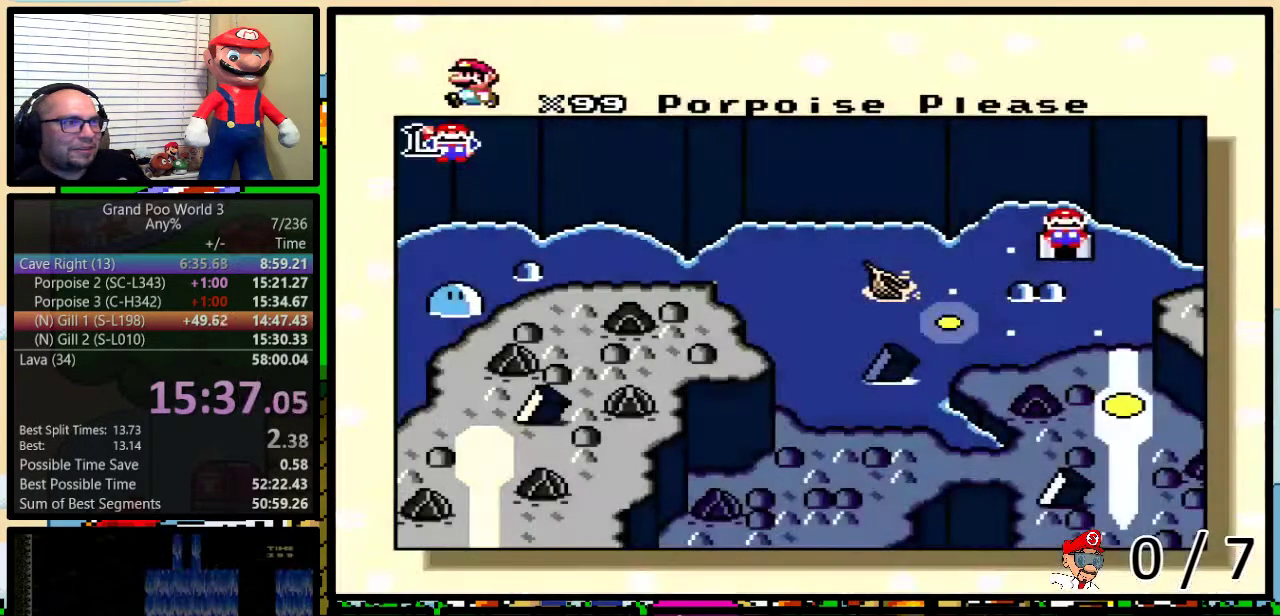
Gameplay with a controller (Nintendo layout); each line is a JSON object with the inputs held at the frame after it. "events" lists button and stick changes between this image and that frame as [ms after this image, input, new state], when the widget could be followed in between. Not read: L1 L3 R1 R3.
{"buttons": ["DPAD_LEFT"], "events": [[17, "DPAD_LEFT", "down"], [251, "DPAD_LEFT", "up"], [317, "DPAD_LEFT", "down"], [384, "DPAD_LEFT", "up"], [451, "DPAD_LEFT", "down"]]}
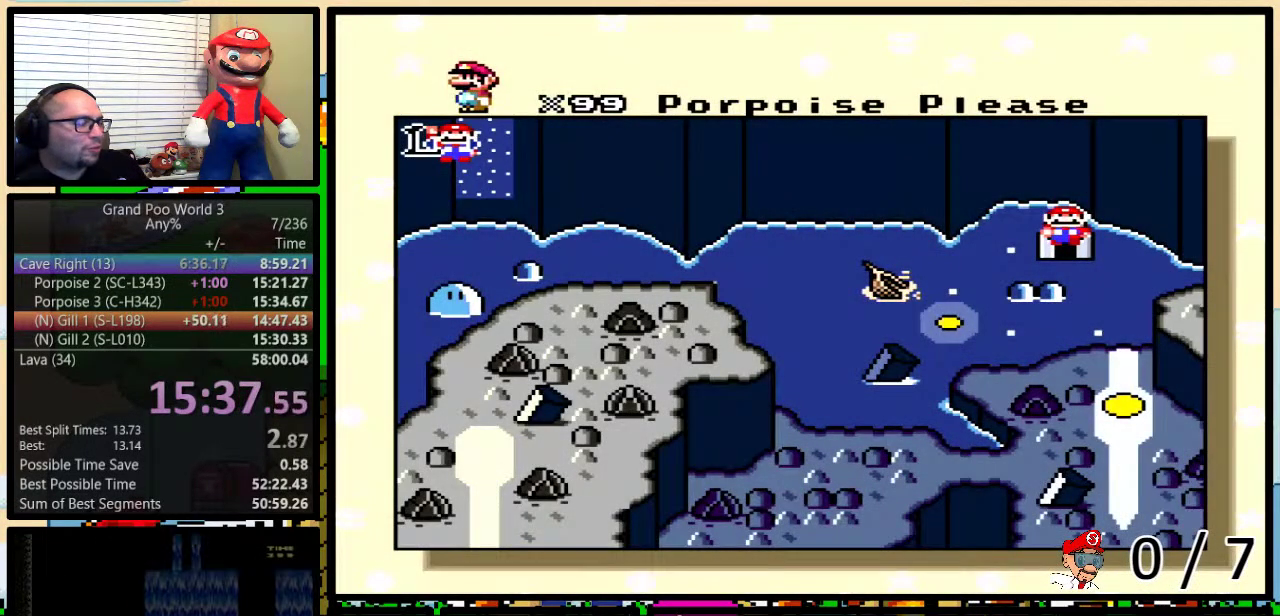
{"buttons": [], "events": [[33, "DPAD_LEFT", "up"], [117, "DPAD_LEFT", "down"], [317, "DPAD_LEFT", "up"], [384, "DPAD_LEFT", "down"], [484, "DPAD_LEFT", "up"]]}
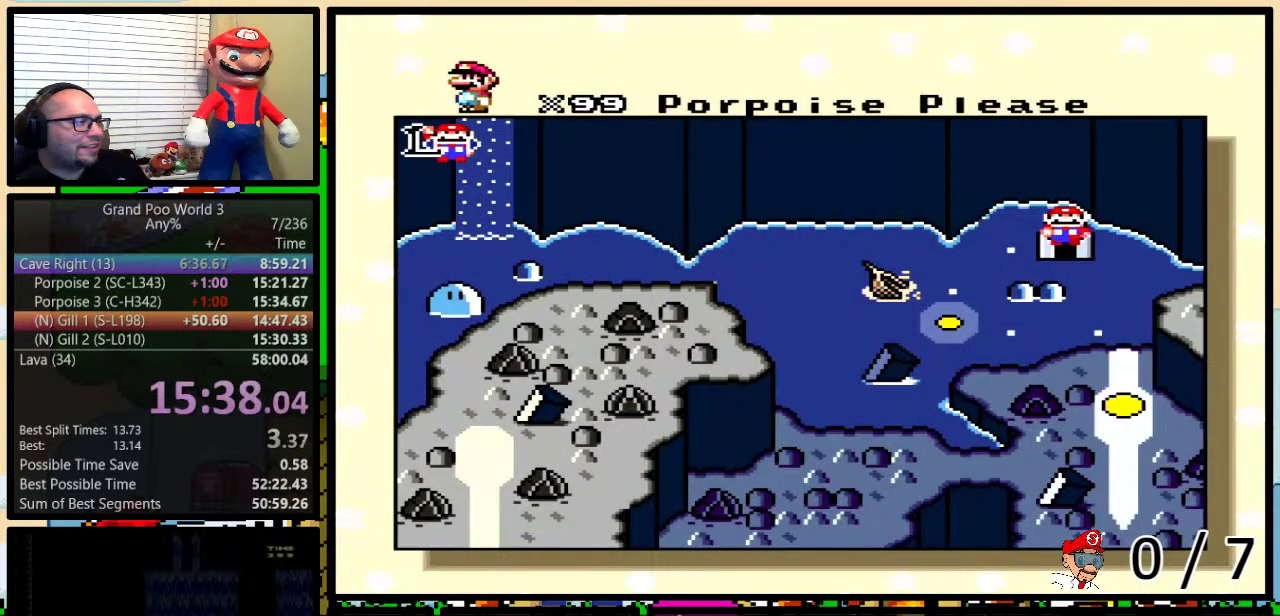
{"buttons": ["DPAD_LEFT"], "events": [[34, "DPAD_LEFT", "down"], [117, "DPAD_LEFT", "up"], [217, "DPAD_LEFT", "down"], [267, "DPAD_LEFT", "up"], [334, "DPAD_LEFT", "down"], [434, "DPAD_LEFT", "up"], [501, "DPAD_LEFT", "down"]]}
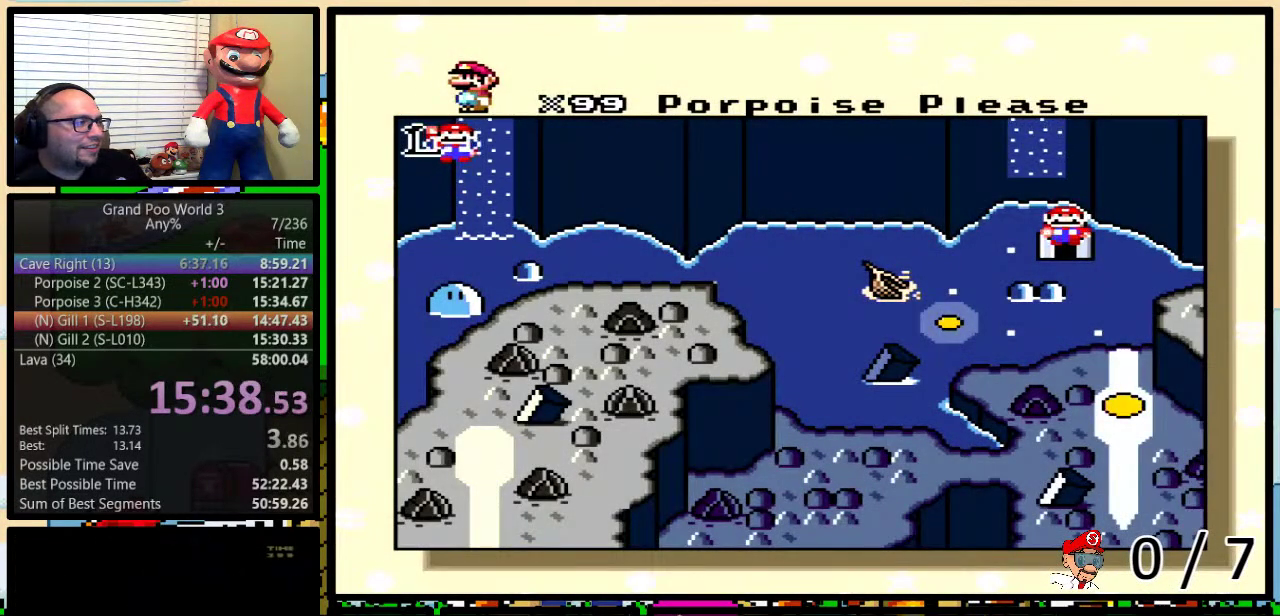
{"buttons": ["DPAD_LEFT"], "events": [[83, "DPAD_LEFT", "up"], [150, "DPAD_LEFT", "down"], [217, "DPAD_LEFT", "up"], [284, "DPAD_LEFT", "down"]]}
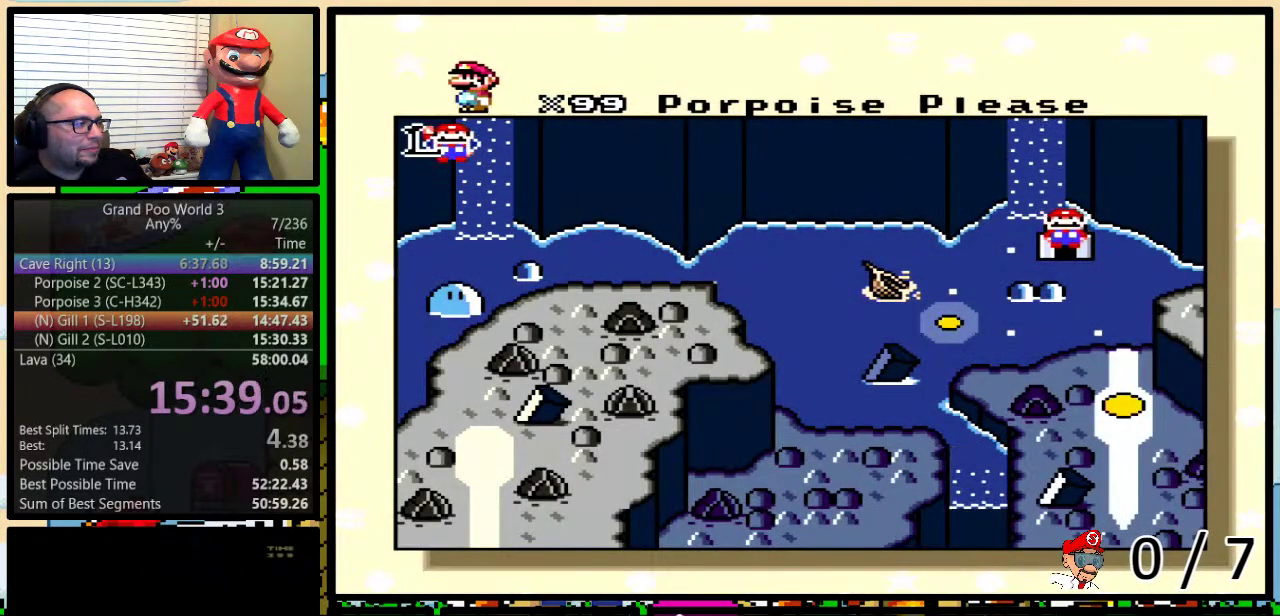
{"buttons": [], "events": [[34, "DPAD_LEFT", "up"], [101, "DPAD_LEFT", "down"], [184, "DPAD_LEFT", "up"], [251, "DPAD_LEFT", "down"], [468, "DPAD_LEFT", "up"]]}
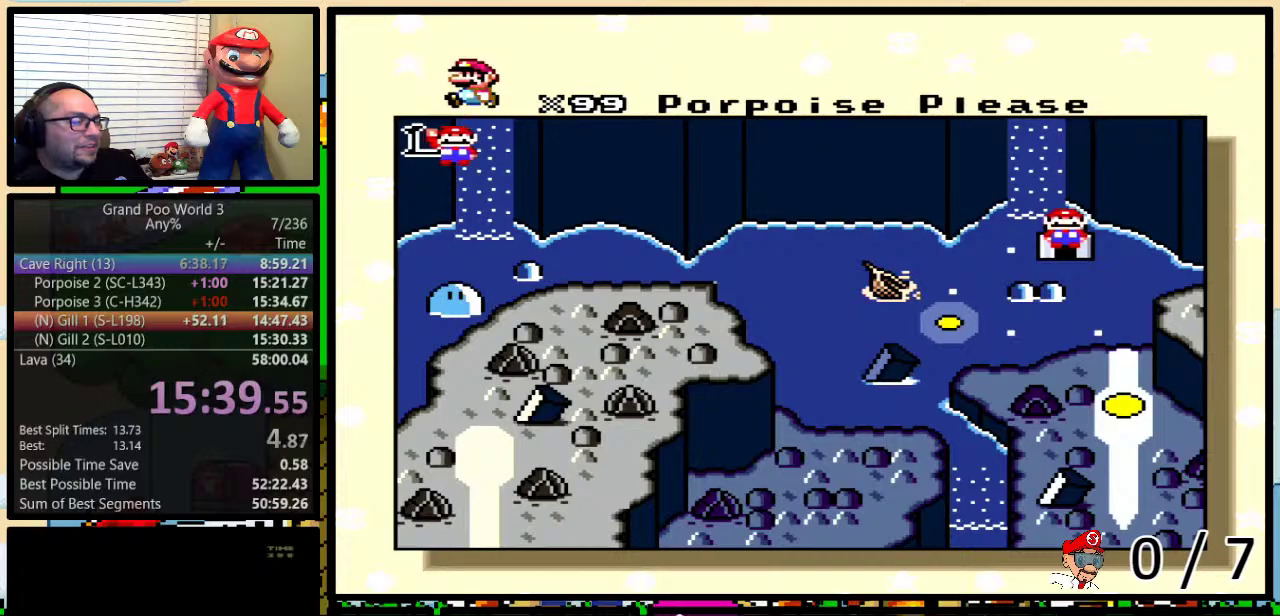
{"buttons": ["DPAD_LEFT"], "events": [[33, "DPAD_LEFT", "down"], [117, "DPAD_LEFT", "up"], [183, "DPAD_LEFT", "down"], [284, "DPAD_LEFT", "up"], [334, "DPAD_LEFT", "down"], [400, "DPAD_LEFT", "up"], [450, "DPAD_LEFT", "down"]]}
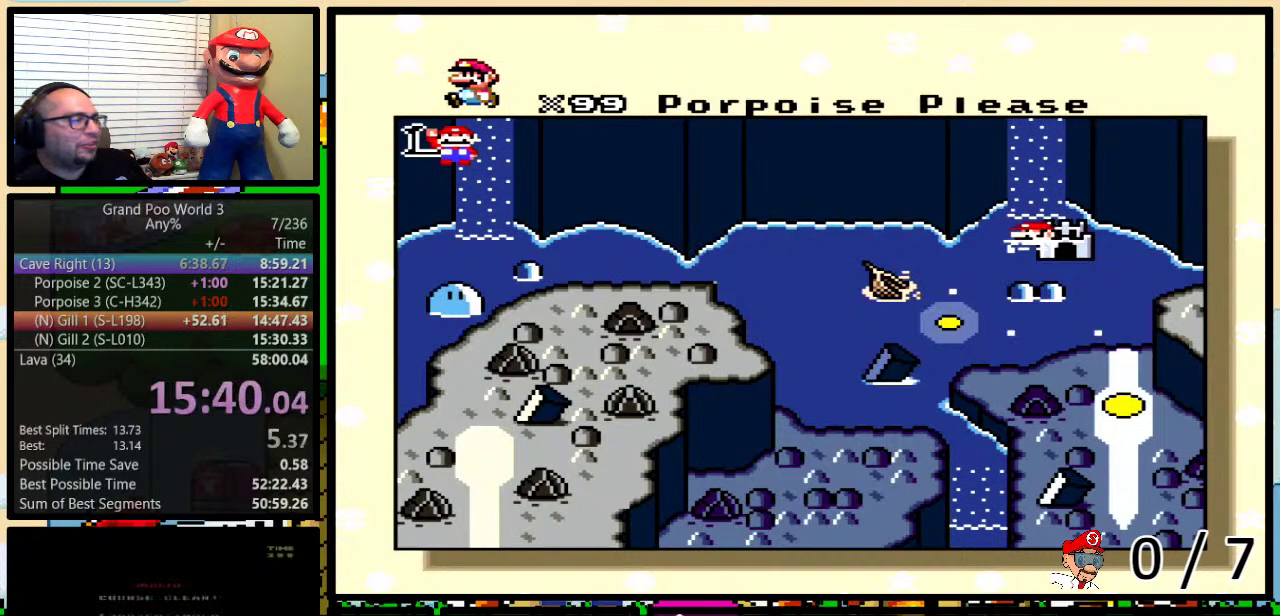
{"buttons": ["X"], "events": [[51, "DPAD_LEFT", "up"], [401, "X", "down"]]}
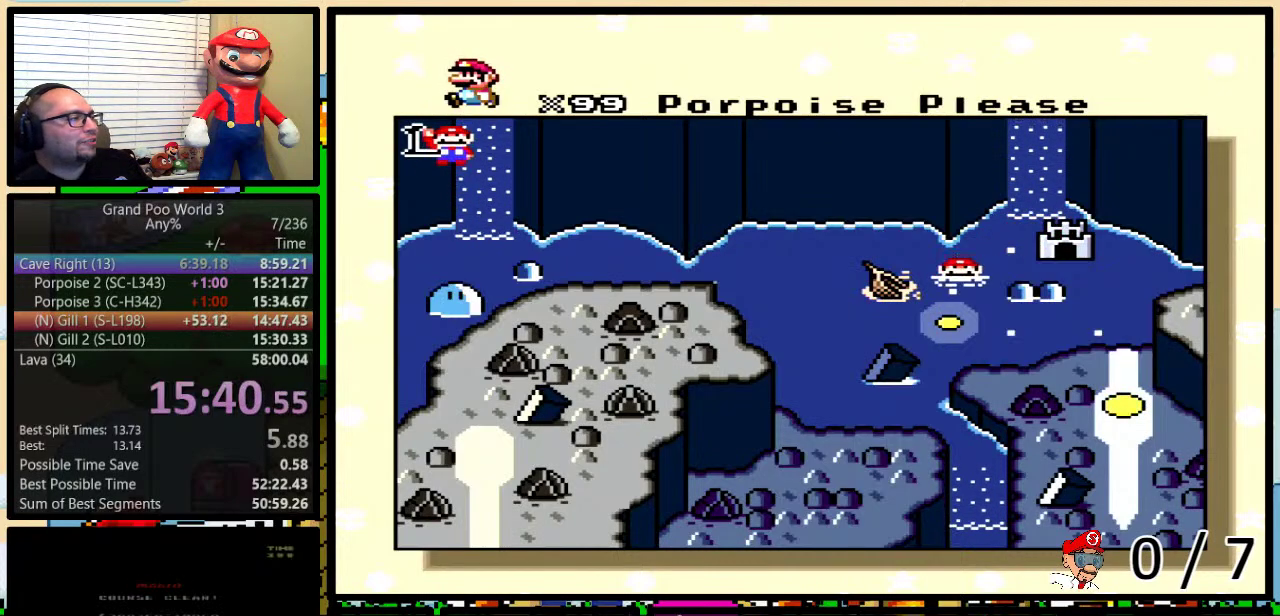
{"buttons": ["X"], "events": [[17, "X", "up"], [17, "Y", "down"], [83, "B", "down"], [83, "X", "down"], [83, "Y", "up"], [133, "B", "up"], [133, "Y", "down"], [183, "A", "down"], [183, "B", "down"], [183, "X", "up"], [183, "Y", "up"], [250, "B", "up"], [250, "X", "down"], [250, "Y", "down"], [300, "A", "up"], [300, "B", "down"], [350, "B", "up"], [350, "X", "up"], [384, "A", "down"], [384, "Y", "up"], [434, "X", "down"], [467, "A", "up"]]}
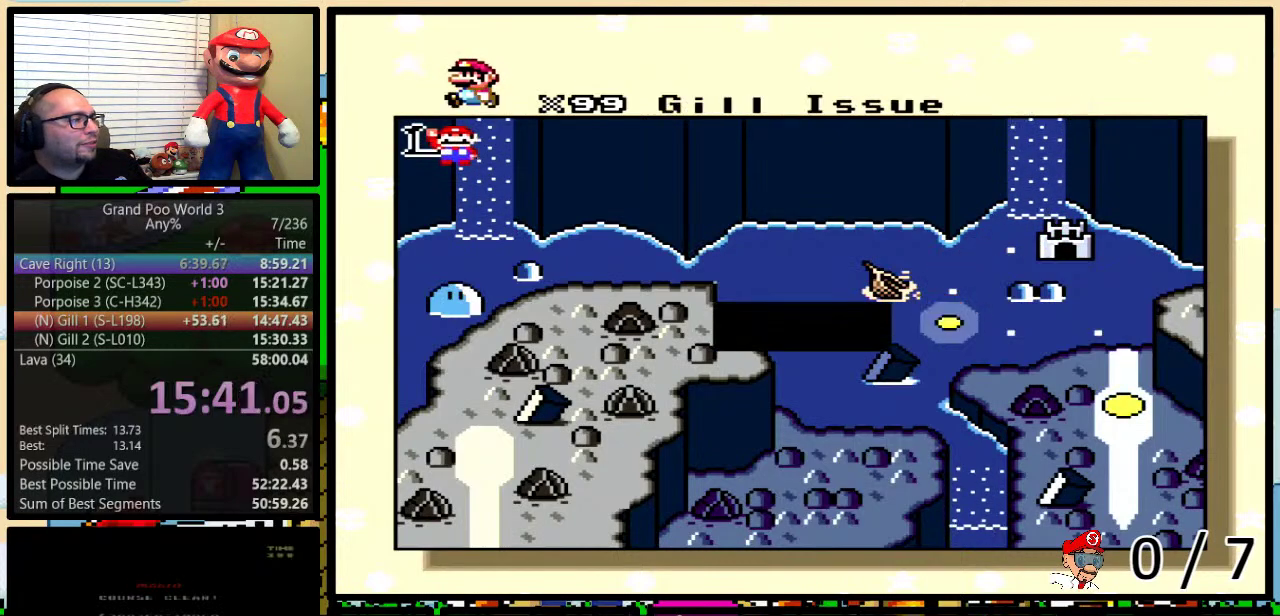
{"buttons": ["A", "B", "Y"], "events": [[17, "B", "down"], [17, "Y", "down"], [51, "X", "up"], [84, "A", "down"], [84, "Y", "up"], [151, "A", "up"], [151, "X", "down"], [184, "B", "up"], [217, "X", "up"], [251, "A", "down"], [251, "Y", "down"], [317, "A", "up"], [317, "X", "down"], [317, "Y", "up"], [368, "Y", "down"], [418, "X", "up"], [451, "A", "down"], [451, "B", "down"]]}
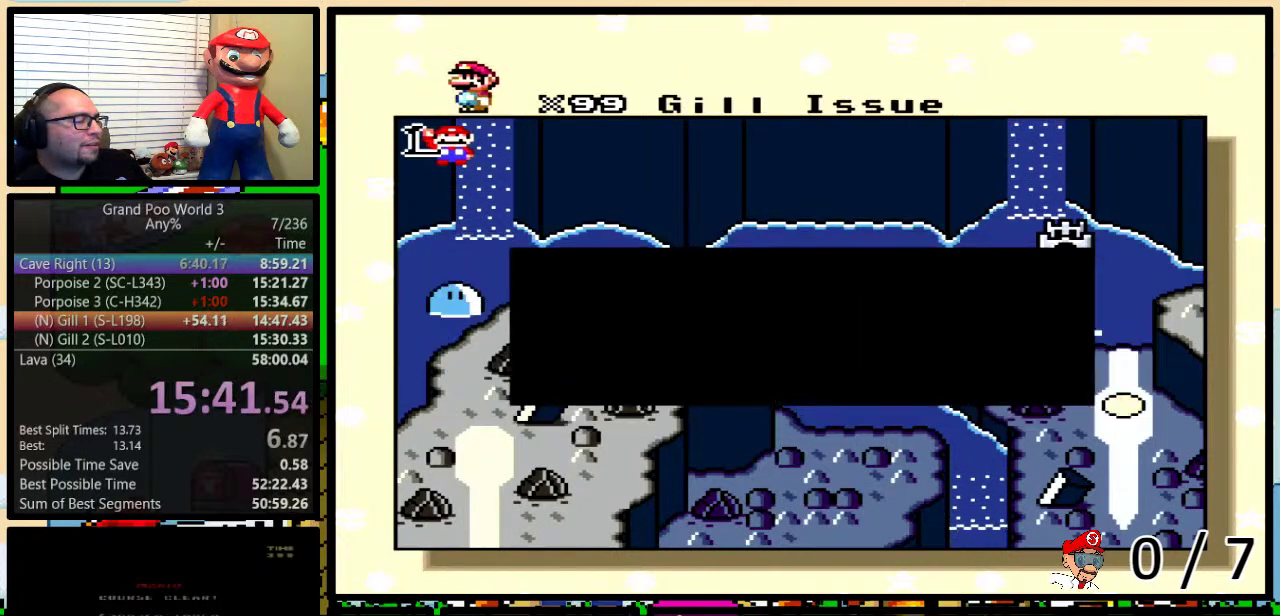
{"buttons": ["A", "Y"], "events": [[17, "A", "up"], [17, "B", "up"], [17, "X", "down"], [17, "Y", "up"], [50, "B", "down"], [50, "Y", "down"], [100, "B", "up"], [100, "X", "up"], [100, "Y", "up"], [133, "A", "down"], [167, "B", "down"], [167, "Y", "down"], [200, "A", "up"], [200, "X", "down"], [200, "Y", "up"], [234, "B", "up"], [267, "B", "down"], [267, "Y", "down"], [300, "X", "up"], [317, "A", "down"], [317, "B", "up"], [317, "Y", "up"], [384, "A", "up"], [384, "B", "down"], [384, "X", "down"], [384, "Y", "down"], [417, "B", "up"], [417, "Y", "up"], [484, "A", "down"], [484, "X", "up"], [484, "Y", "down"]]}
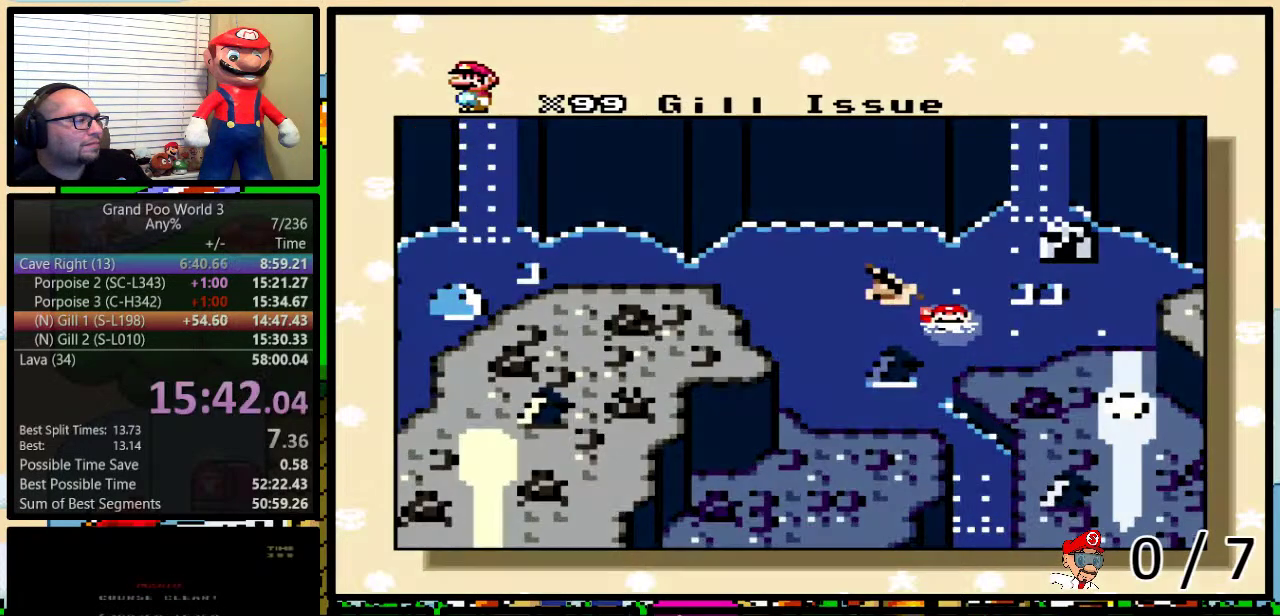
{"buttons": [], "events": [[17, "Y", "up"], [51, "X", "down"], [84, "A", "up"], [84, "B", "down"], [84, "Y", "down"], [117, "B", "up"], [117, "Y", "up"], [151, "X", "up"], [151, "Y", "down"], [201, "Y", "up"]]}
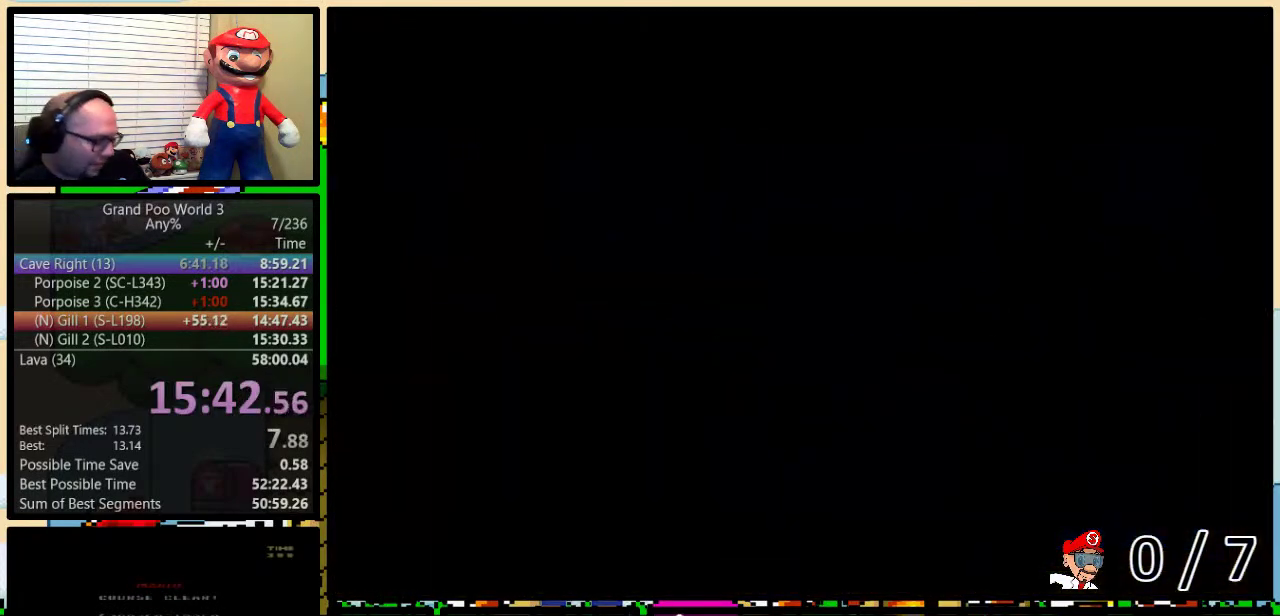
{"buttons": [], "events": []}
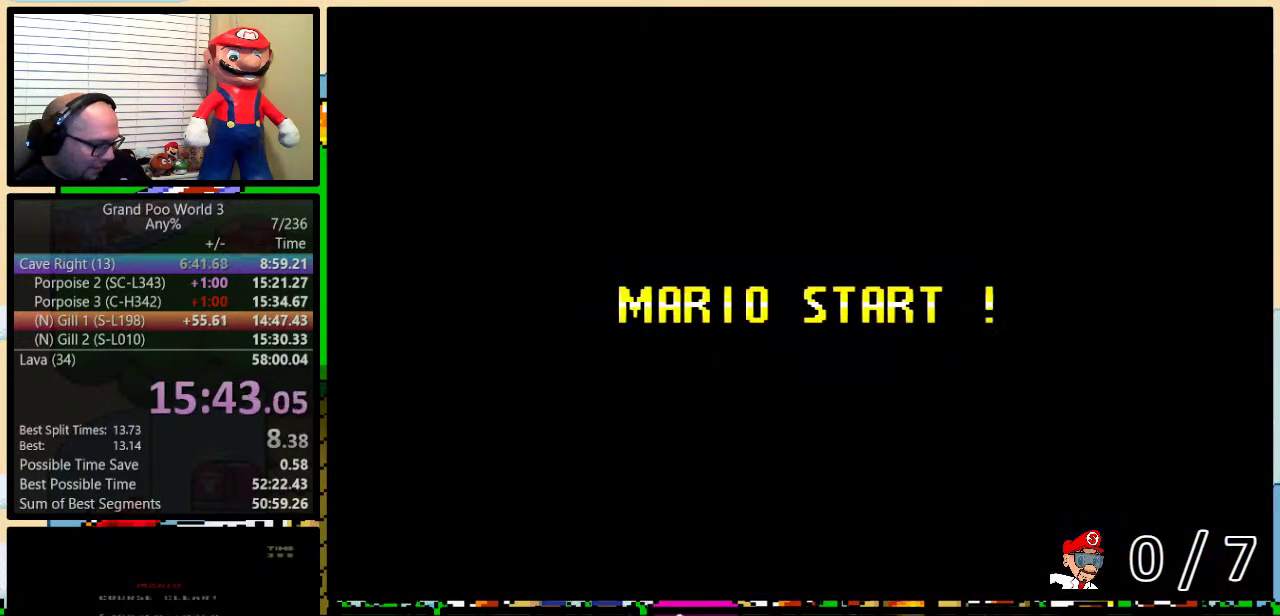
{"buttons": [], "events": []}
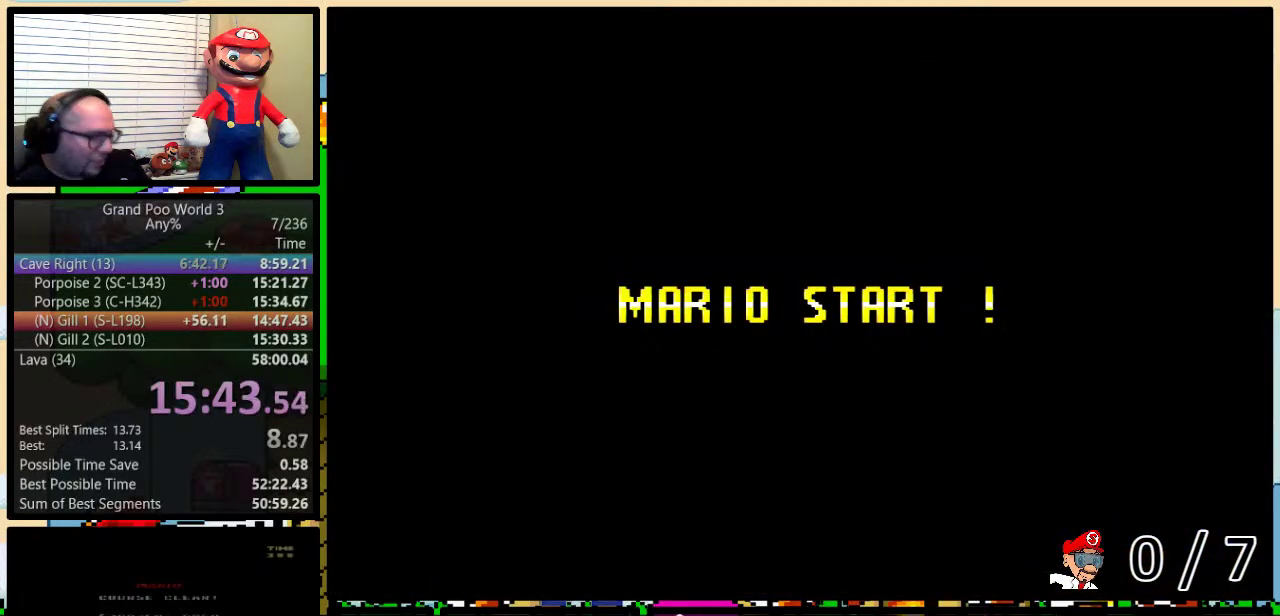
{"buttons": ["Y"], "events": [[350, "Y", "down"]]}
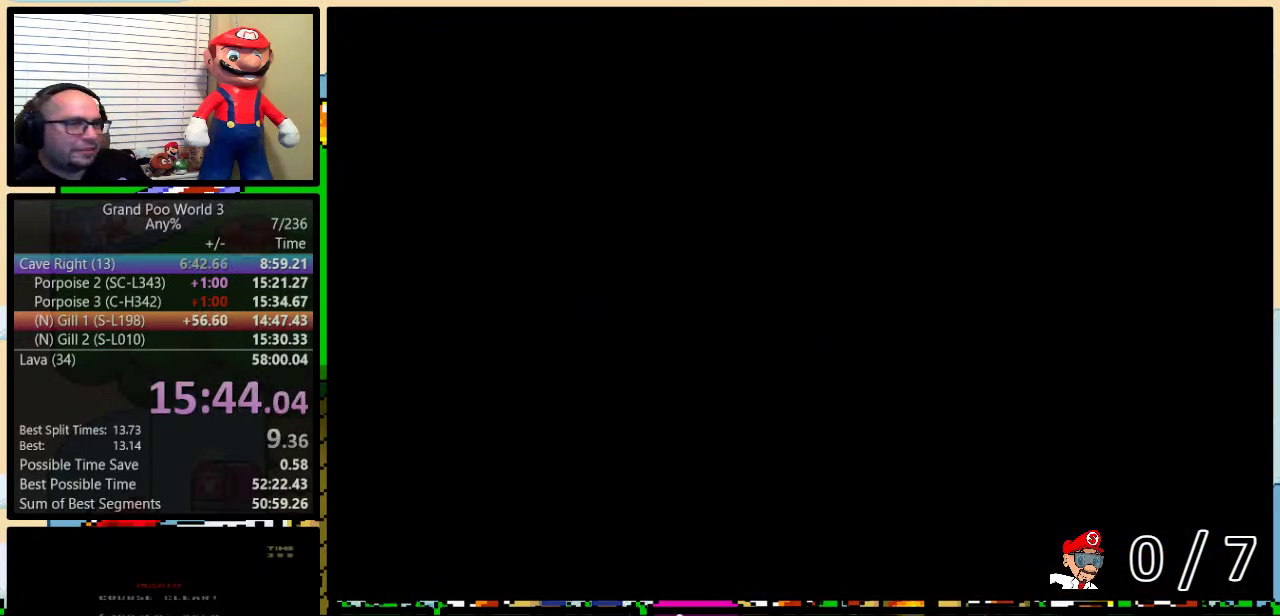
{"buttons": ["X", "DPAD_RIGHT"], "events": [[101, "Y", "up"], [167, "X", "down"], [251, "DPAD_RIGHT", "down"]]}
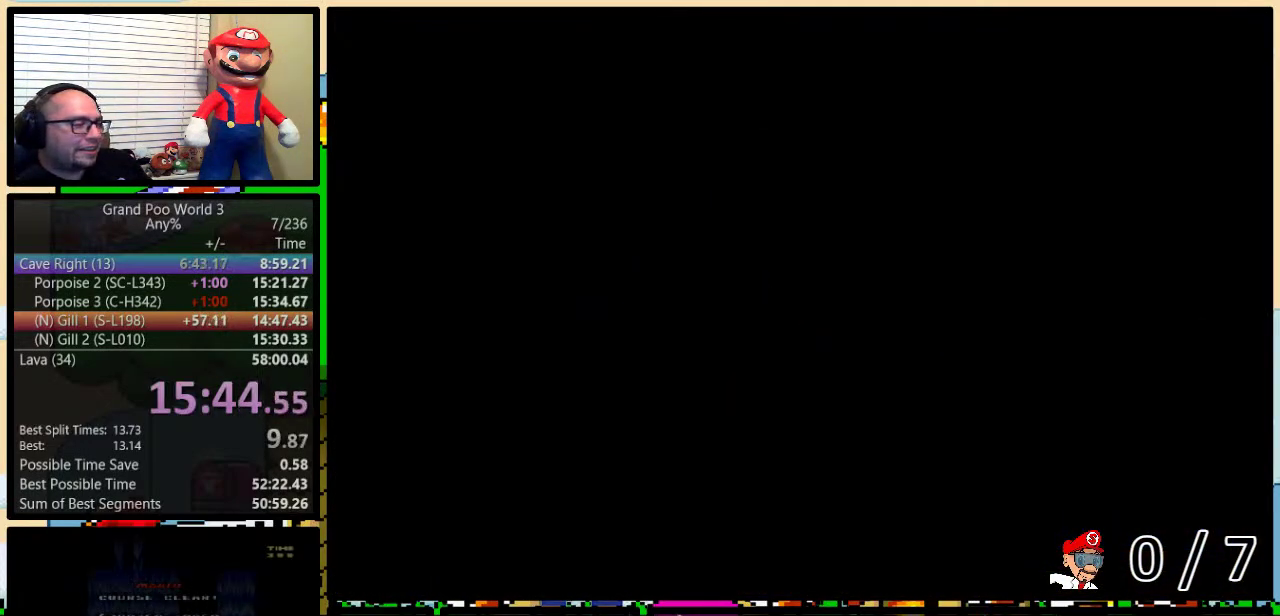
{"buttons": ["X", "DPAD_RIGHT"], "events": []}
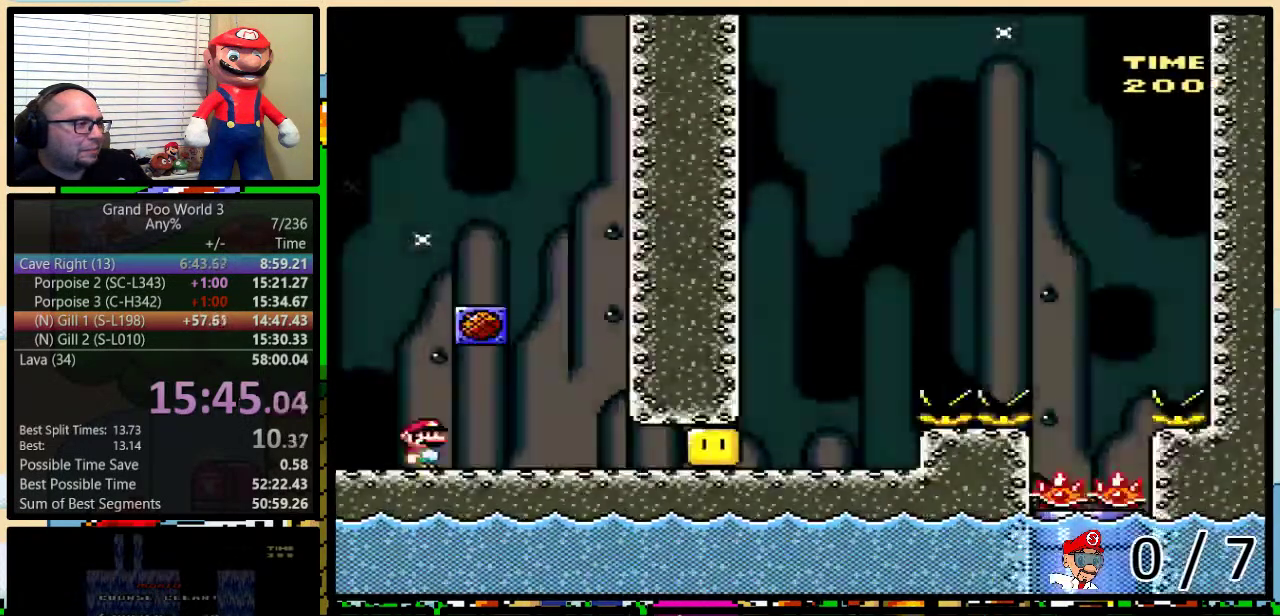
{"buttons": ["X", "DPAD_RIGHT"], "events": [[167, "X", "up"], [217, "X", "down"]]}
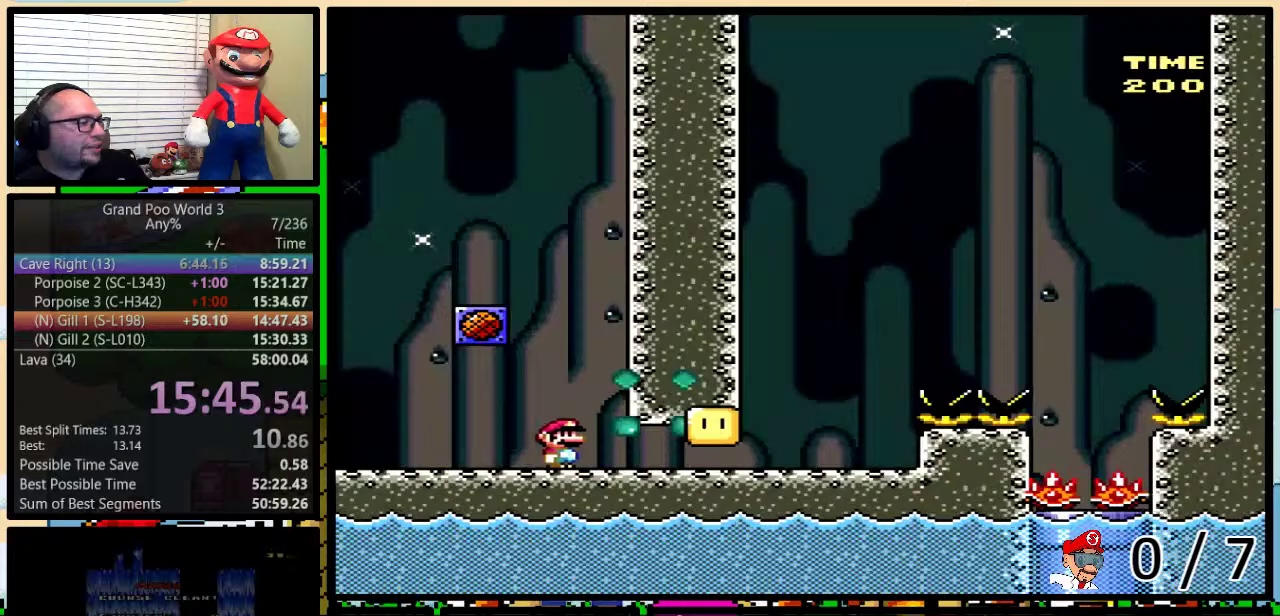
{"buttons": ["A", "X", "DPAD_UP", "DPAD_RIGHT"], "events": [[234, "DPAD_UP", "down"], [434, "A", "down"]]}
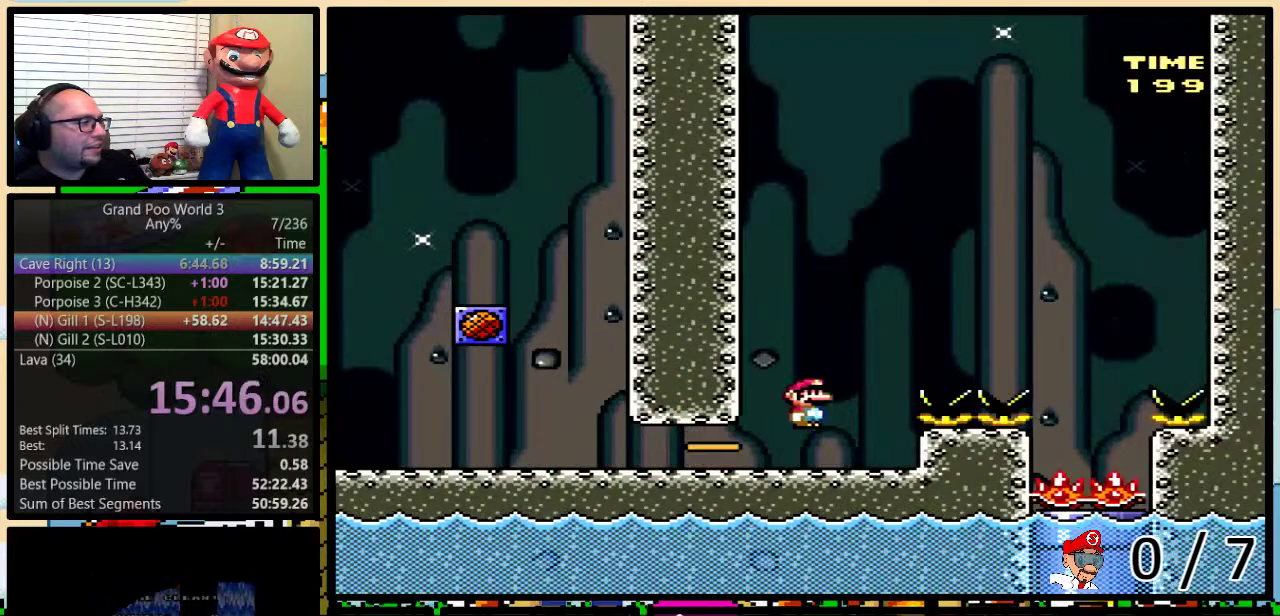
{"buttons": ["X", "DPAD_LEFT"], "events": [[17, "A", "up"], [84, "A", "down"], [434, "A", "up"], [468, "DPAD_RIGHT", "up"], [468, "DPAD_UP", "up"], [501, "DPAD_LEFT", "down"]]}
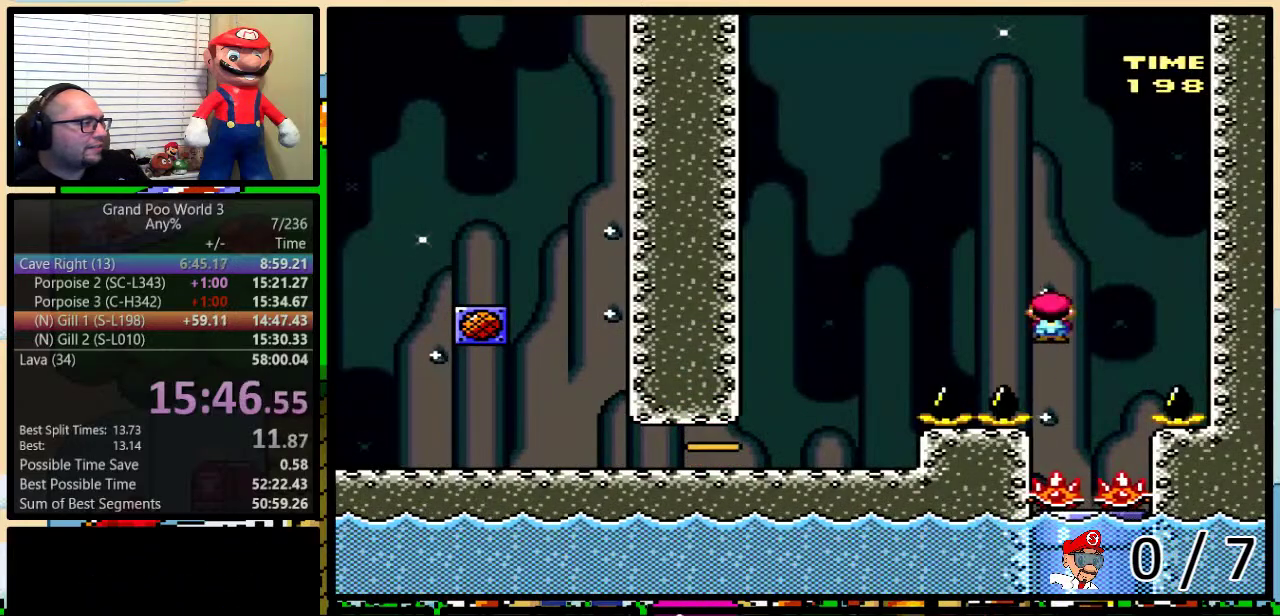
{"buttons": ["X", "DPAD_DOWN", "DPAD_RIGHT"], "events": [[83, "DPAD_DOWN", "down"], [100, "DPAD_LEFT", "up"], [133, "DPAD_RIGHT", "down"], [267, "DPAD_RIGHT", "up"], [300, "DPAD_LEFT", "down"], [334, "DPAD_DOWN", "up"], [400, "DPAD_LEFT", "up"], [400, "DPAD_RIGHT", "down"], [500, "DPAD_DOWN", "down"]]}